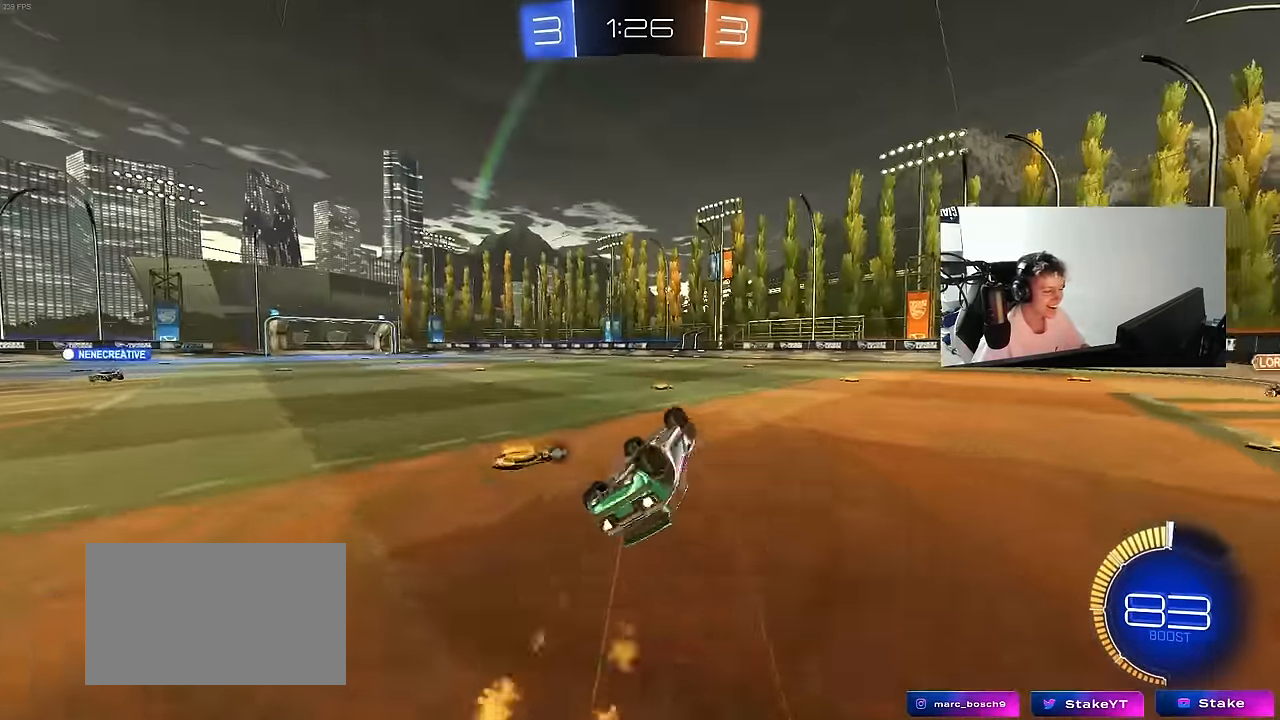
Gameplay with keyboard and mouse; each line is a JSON object with the keys and mouse buttons held at the frame after it. "events" lists presses ("down") and releases ("up") of "1", "2", "3", "4", "5", "a", "alt", "c", "caps_lock", "ctrl", "d", "e", "f", "g", "q", "r", "s", "shift", "space", "t", "tab", "v", "w", "x", "z", "mouse_left", "mouse_wheel" and "mouse_right" between this image and that frame as [ms after this image, input, new state], when the widget could be followed in between. "mouse_left", "mouse_wheel", "mouse_right" = the "left", "wheel", "right" buttons of the "mouse" list. No other keys are recorded. "wheel" means that the mouse wheel is clicked or scrolled. "mouse_move" is the direction in which the mouse moves at that frame (one of eight, or "still"), when it could be read.
{"keys": ["a", "w"], "mouse": [], "mouse_move": "still", "events": [[16, "mouse_left", "up"], [216, "space", "down"], [250, "s", "up"], [250, "shift", "up"], [350, "a", "up"], [350, "space", "up"], [433, "a", "down"], [433, "w", "down"]]}
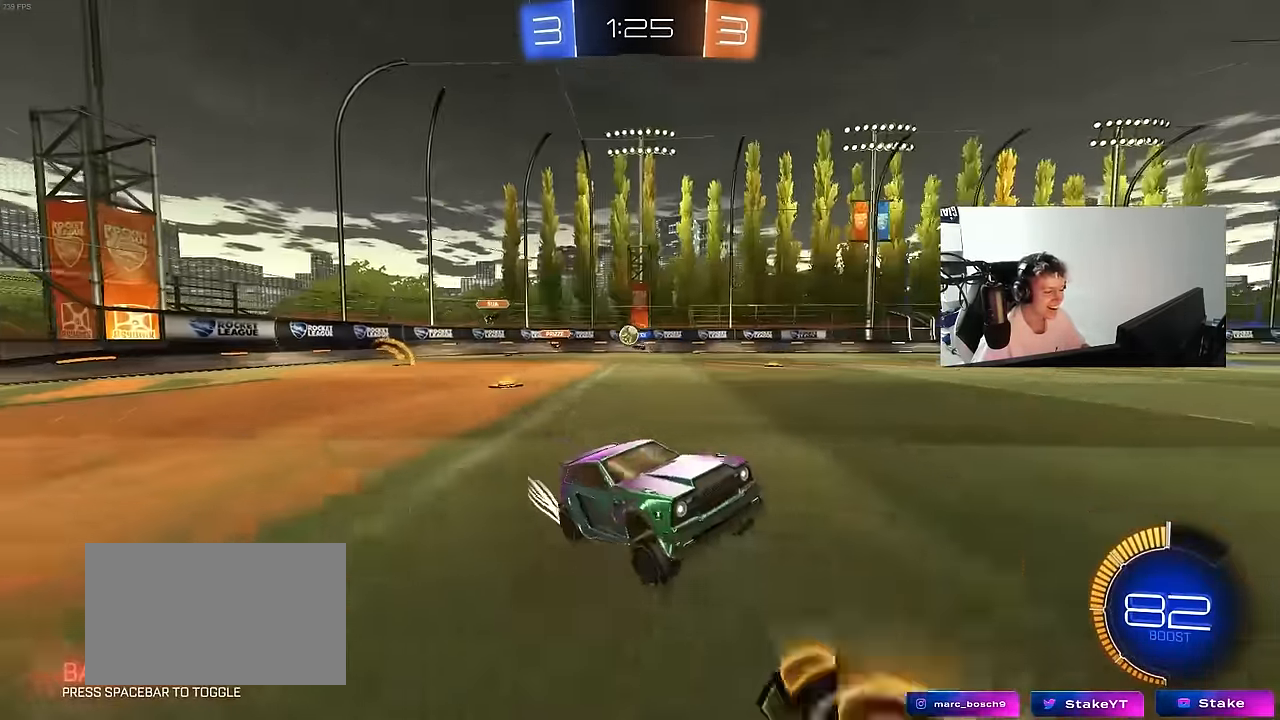
{"keys": ["d", "w"], "mouse": [], "mouse_move": "still", "events": [[266, "a", "up"], [366, "a", "down"], [500, "a", "up"], [500, "d", "down"]]}
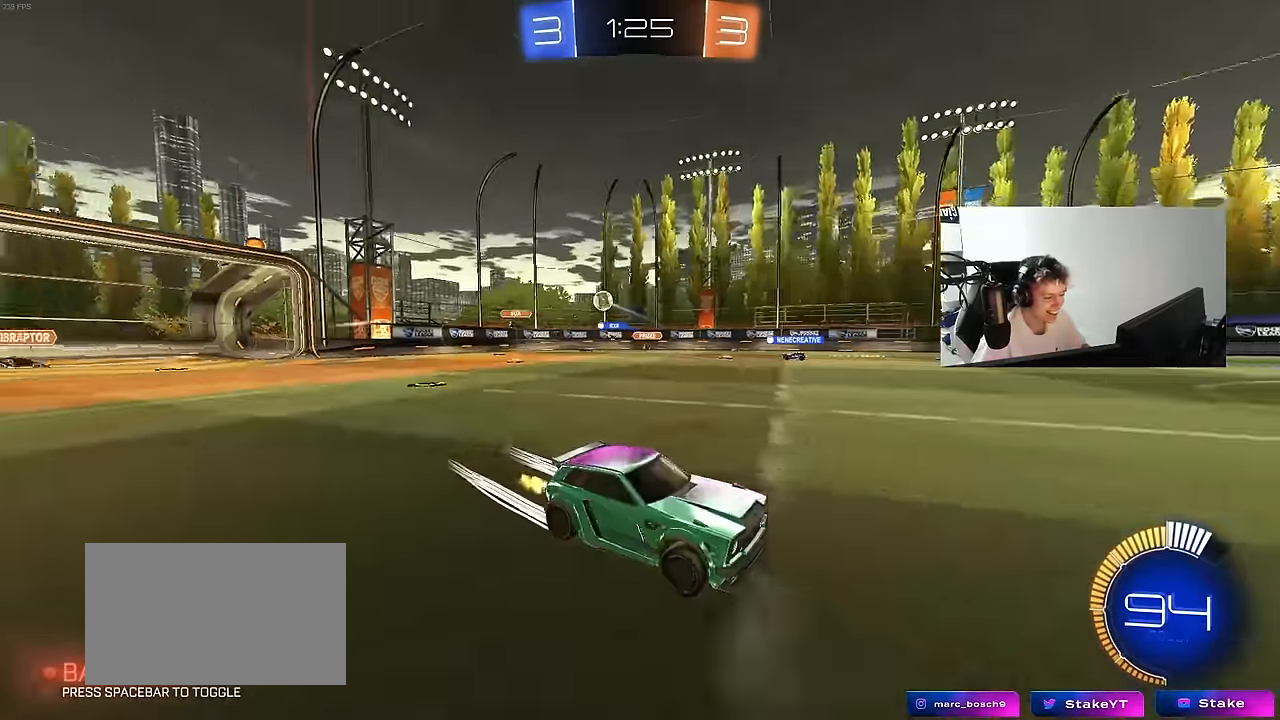
{"keys": ["w"], "mouse": [], "mouse_move": "still", "events": [[233, "shift", "down"], [283, "d", "up"], [283, "shift", "up"]]}
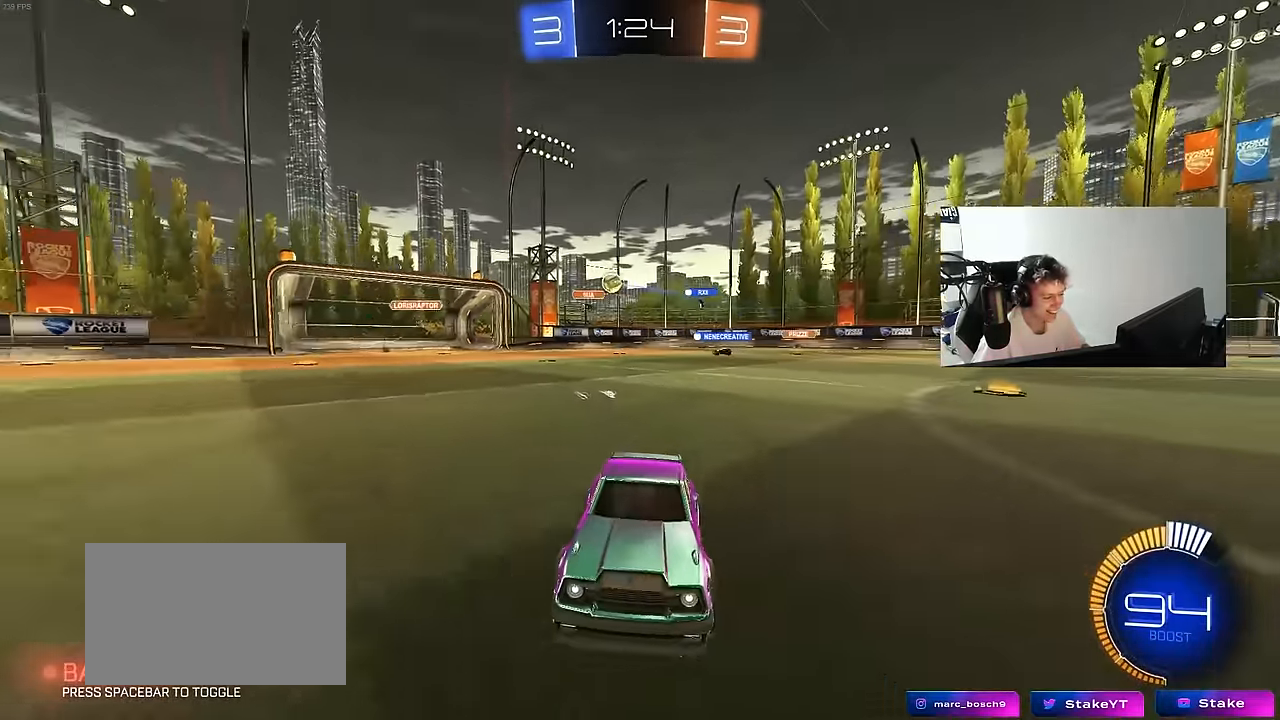
{"keys": ["w"], "mouse": [], "mouse_move": "still", "events": [[250, "a", "down"], [250, "shift", "down"], [400, "shift", "up"], [483, "a", "up"]]}
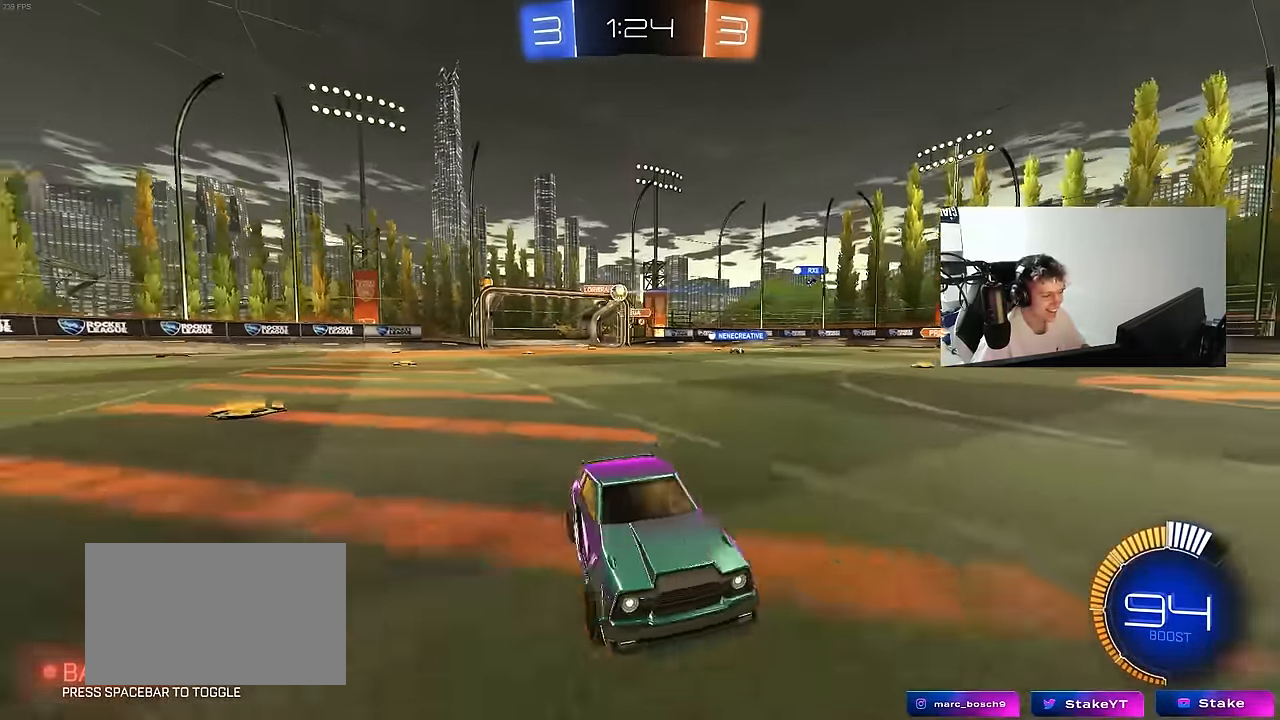
{"keys": ["w"], "mouse": [], "mouse_move": "still", "events": [[183, "a", "down"], [183, "shift", "down"], [316, "shift", "up"], [450, "a", "up"]]}
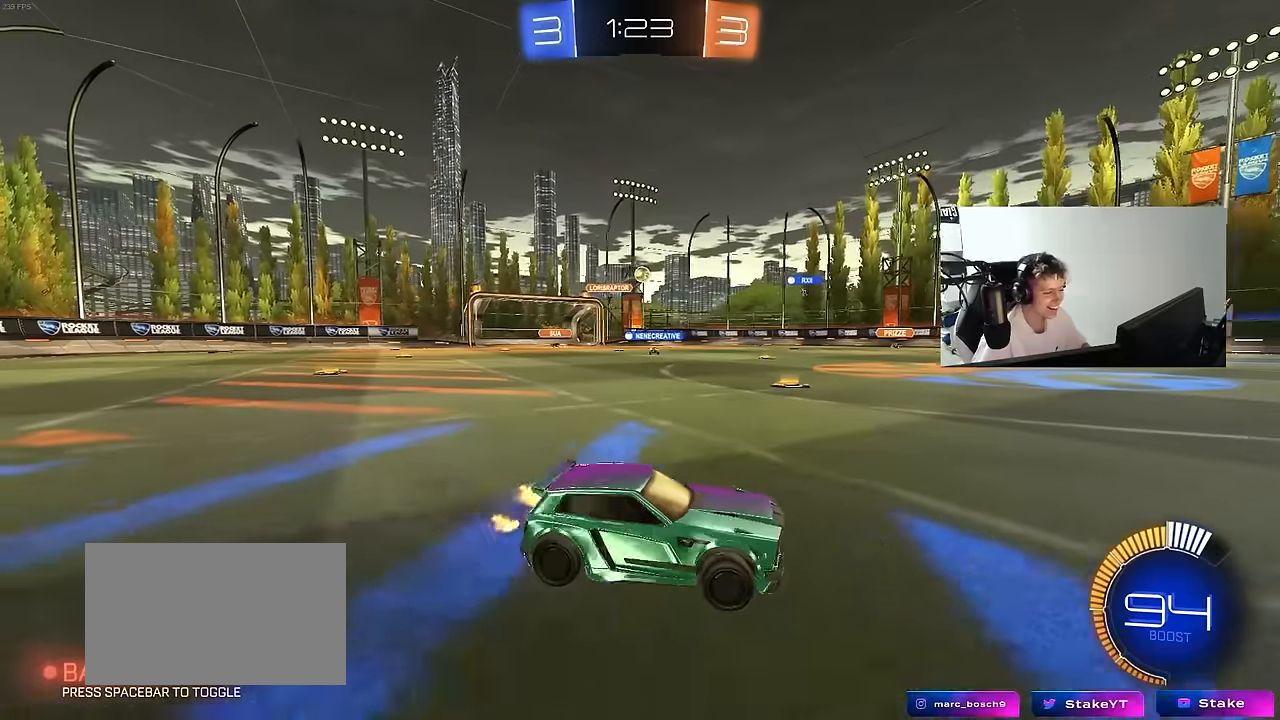
{"keys": ["w"], "mouse": [], "mouse_move": "still", "events": [[333, "a", "down"], [466, "a", "up"]]}
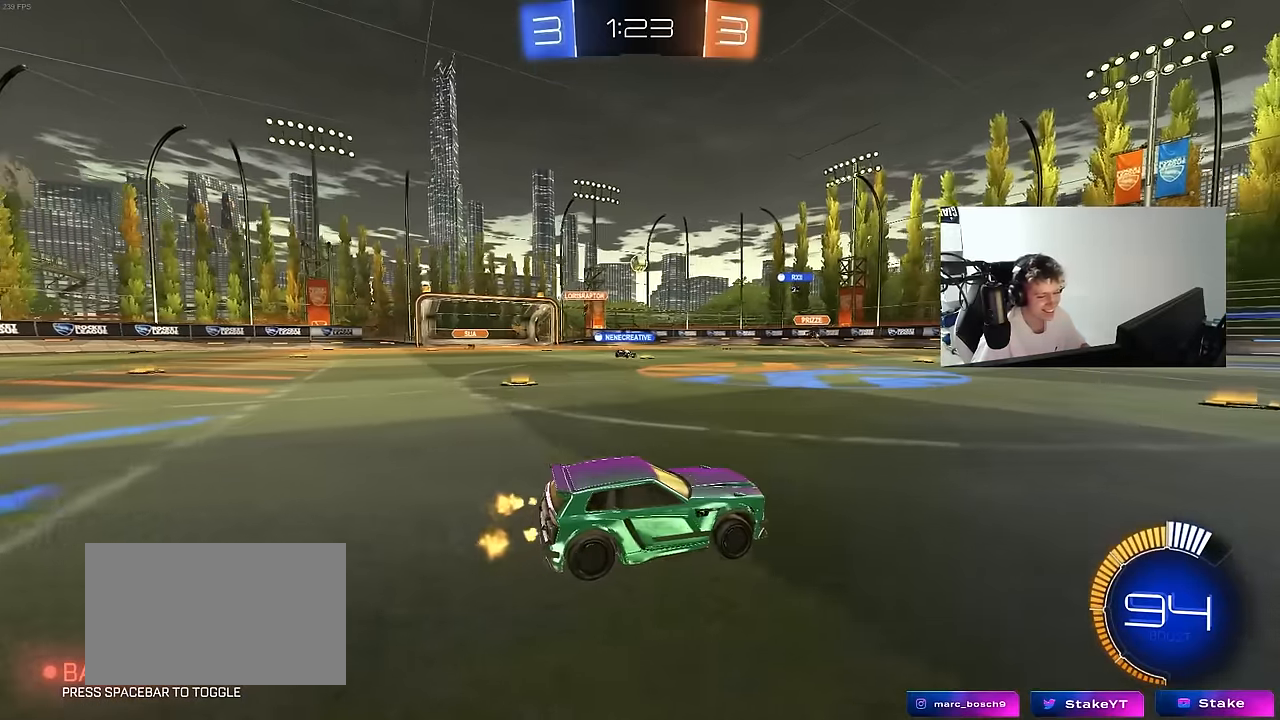
{"keys": ["w"], "mouse": [], "mouse_move": "still", "events": [[16, "d", "down"], [16, "w", "up"], [116, "s", "down"], [250, "s", "up"], [400, "w", "down"], [483, "d", "up"]]}
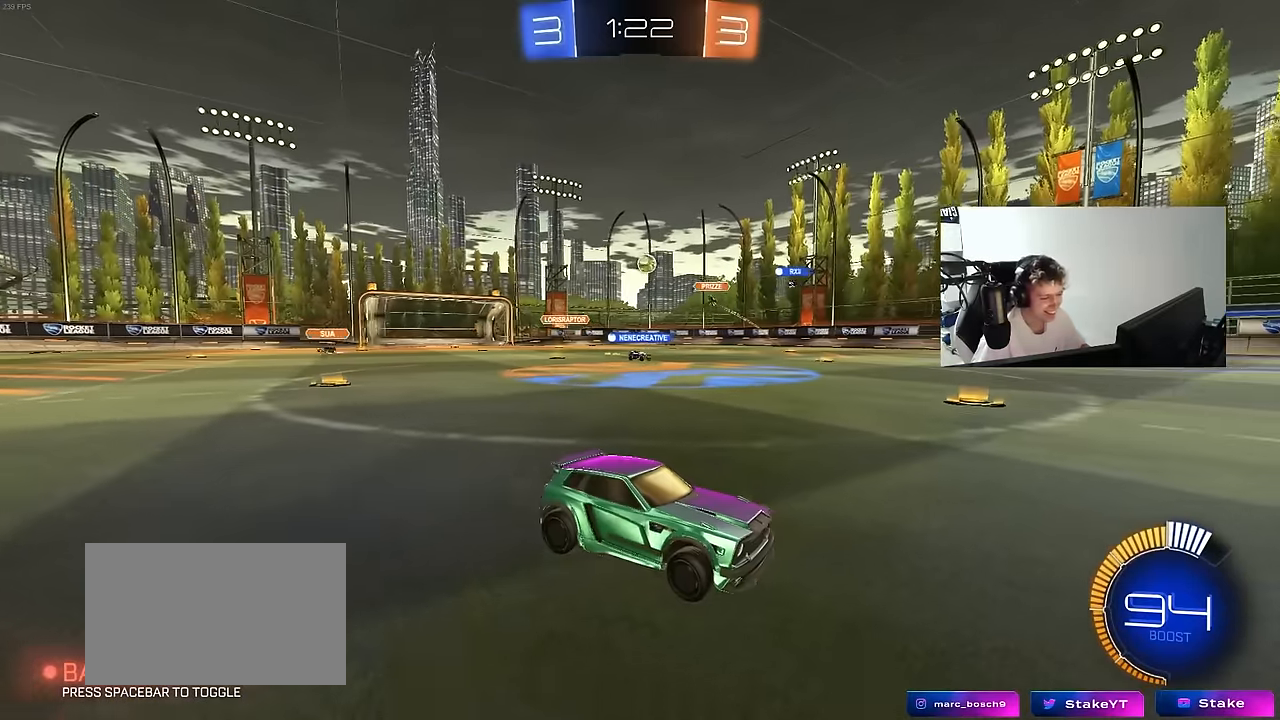
{"keys": ["w"], "mouse": [], "mouse_move": "down-left", "events": [[133, "d", "down"], [366, "d", "up"]]}
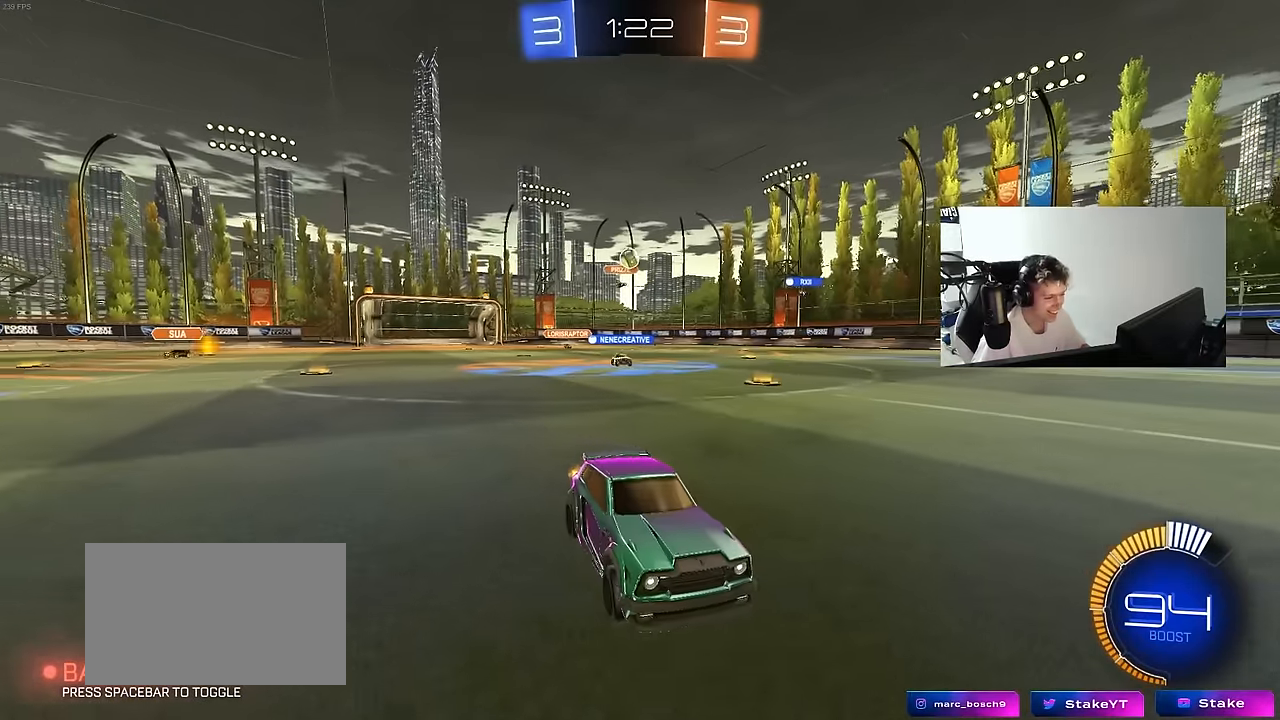
{"keys": ["d", "w"], "mouse": [], "mouse_move": "down-left", "events": [[183, "d", "down"], [283, "d", "up"], [466, "d", "down"]]}
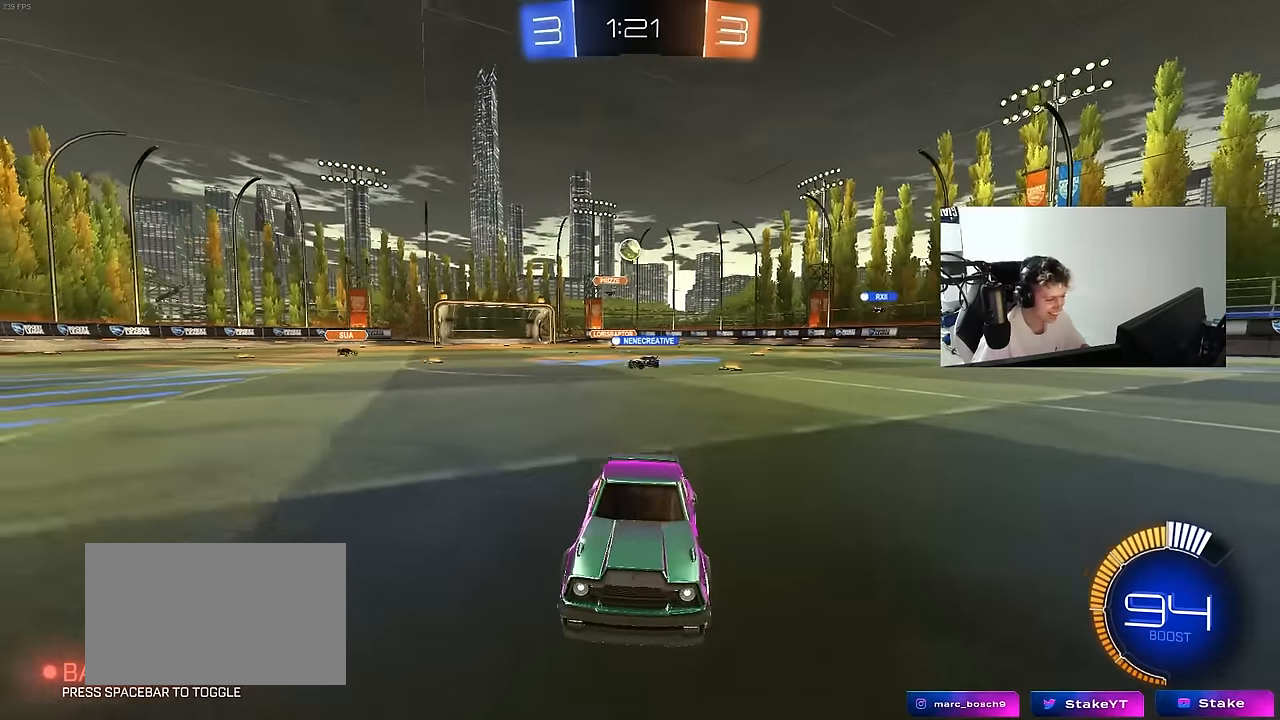
{"keys": ["a", "w"], "mouse": [], "mouse_move": "still", "events": [[66, "d", "up"], [116, "a", "down"], [116, "shift", "down"], [200, "shift", "up"], [250, "a", "up"], [433, "a", "down"]]}
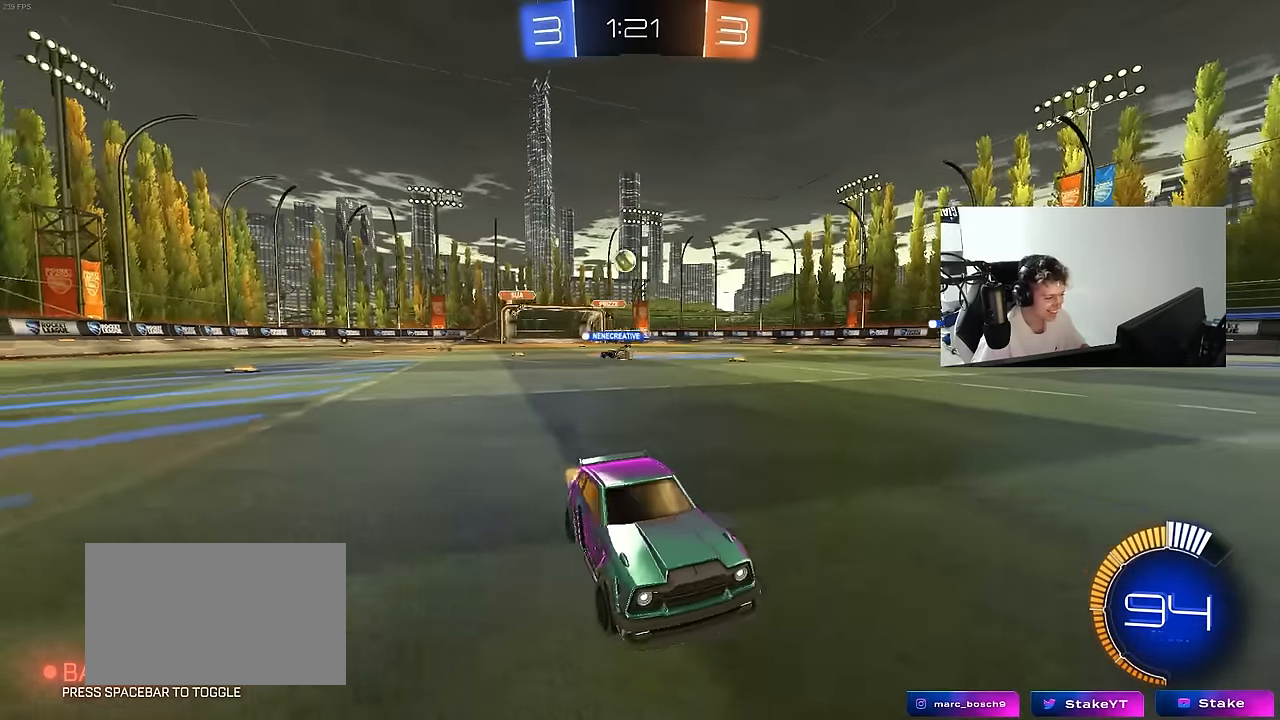
{"keys": ["w"], "mouse": [], "mouse_move": "still", "events": [[216, "mouse_left", "down"], [266, "a", "up"], [450, "mouse_left", "up"]]}
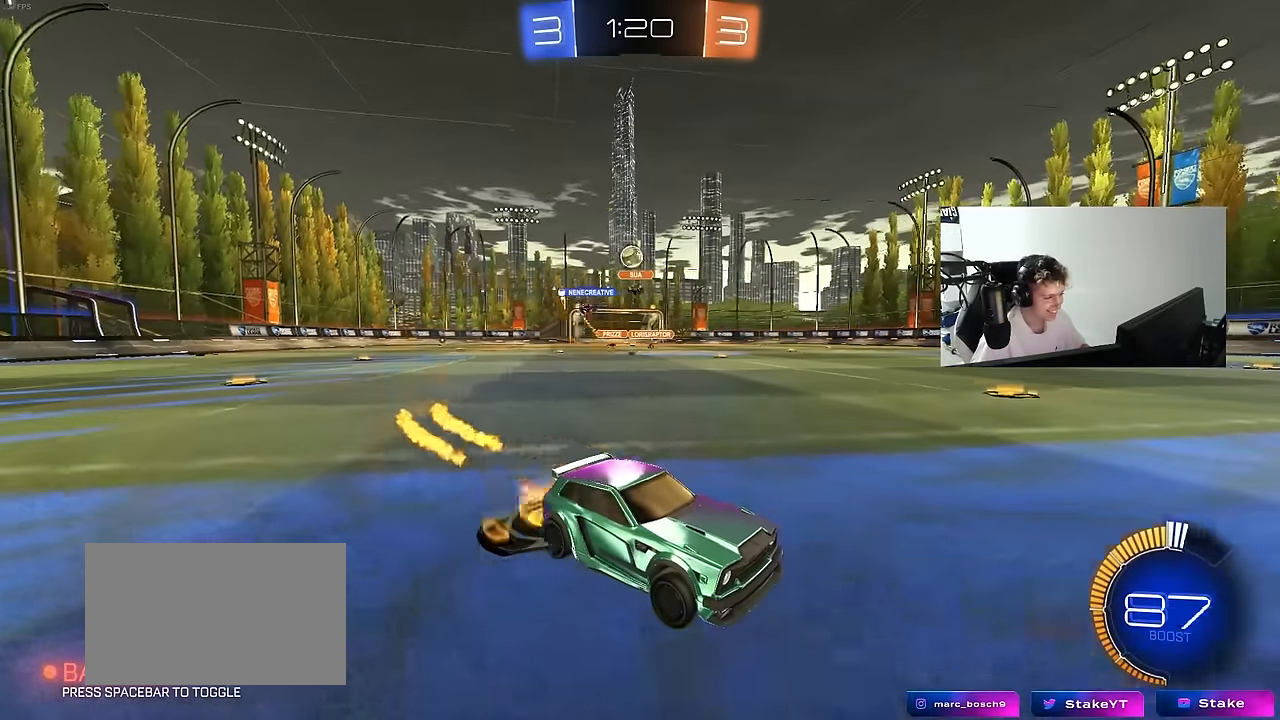
{"keys": ["a", "w"], "mouse": [], "mouse_move": "still", "events": [[50, "w", "up"], [100, "d", "down"], [150, "d", "up"], [200, "a", "down"], [333, "shift", "down"], [433, "w", "down"], [466, "shift", "up"]]}
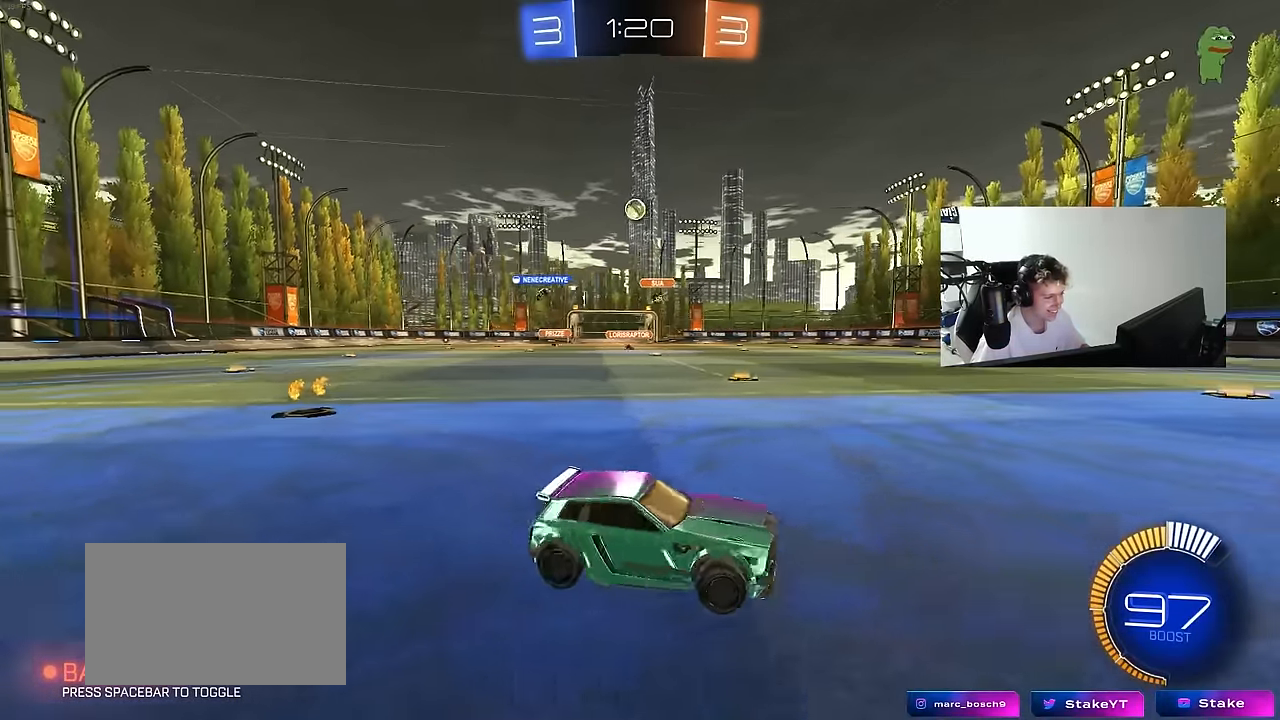
{"keys": [], "mouse": ["left", "right"], "mouse_move": "down-left", "events": [[200, "mouse_left", "down"], [433, "w", "up"], [483, "a", "up"], [483, "mouse_right", "down"]]}
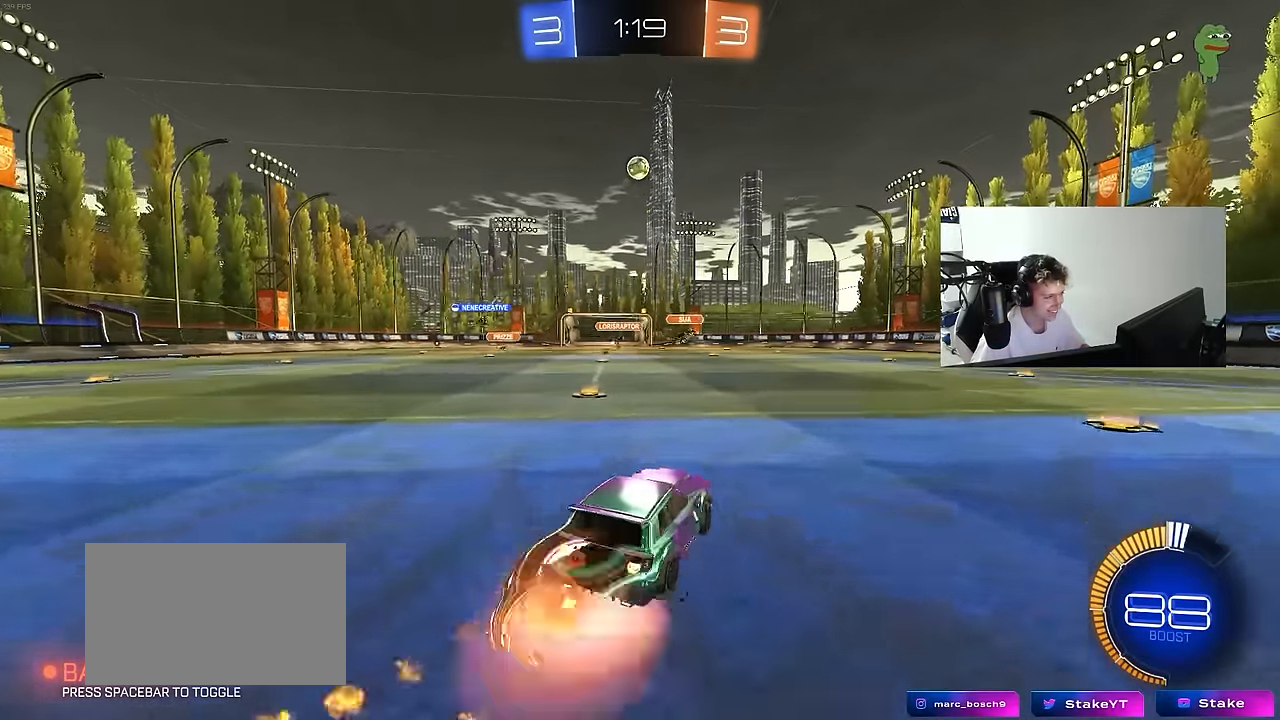
{"keys": ["d"], "mouse": ["left"], "mouse_move": "still", "events": [[33, "d", "down"], [33, "s", "down"], [166, "d", "up"], [166, "mouse_right", "up"], [216, "mouse_right", "down"], [216, "s", "up"], [266, "a", "down"], [266, "s", "down"], [316, "shift", "down"], [366, "d", "down"], [400, "a", "up"], [400, "s", "up"], [450, "mouse_right", "up"], [450, "shift", "up"]]}
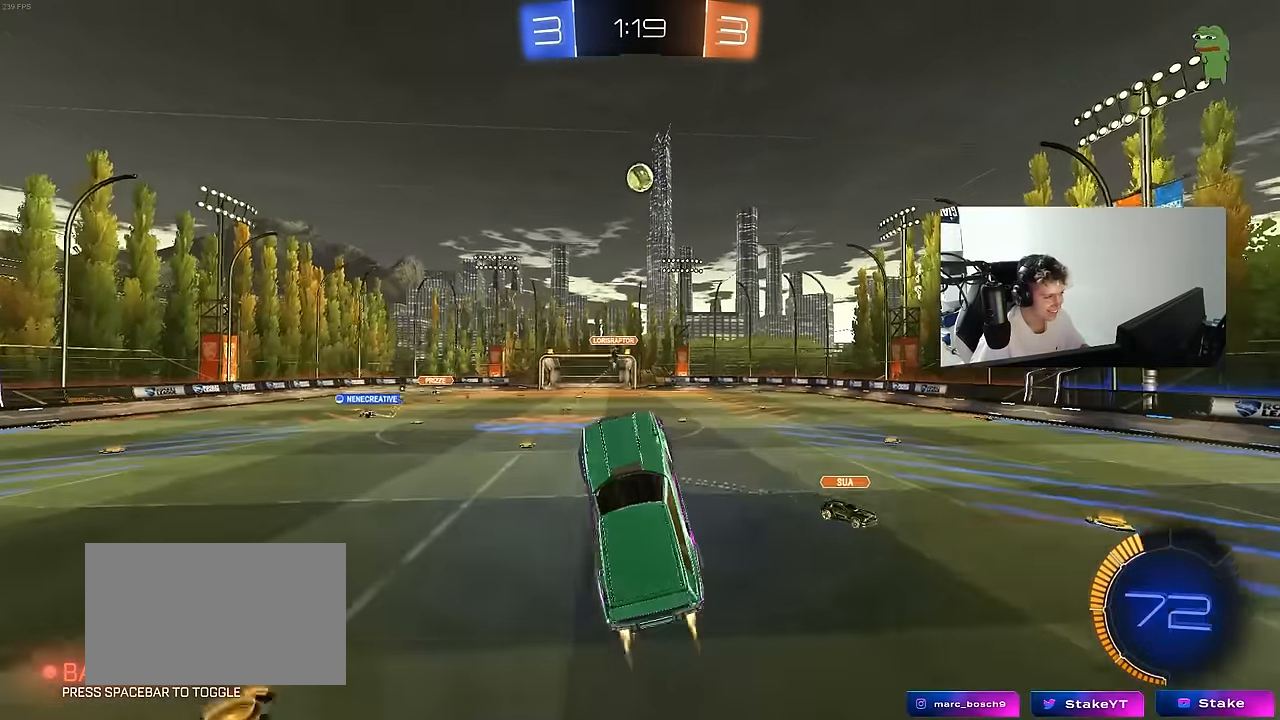
{"keys": ["a", "w"], "mouse": ["left"], "mouse_move": "still", "events": [[50, "w", "down"], [150, "w", "up"], [233, "d", "up"], [283, "a", "down"], [383, "shift", "down"], [416, "shift", "up"], [416, "w", "down"]]}
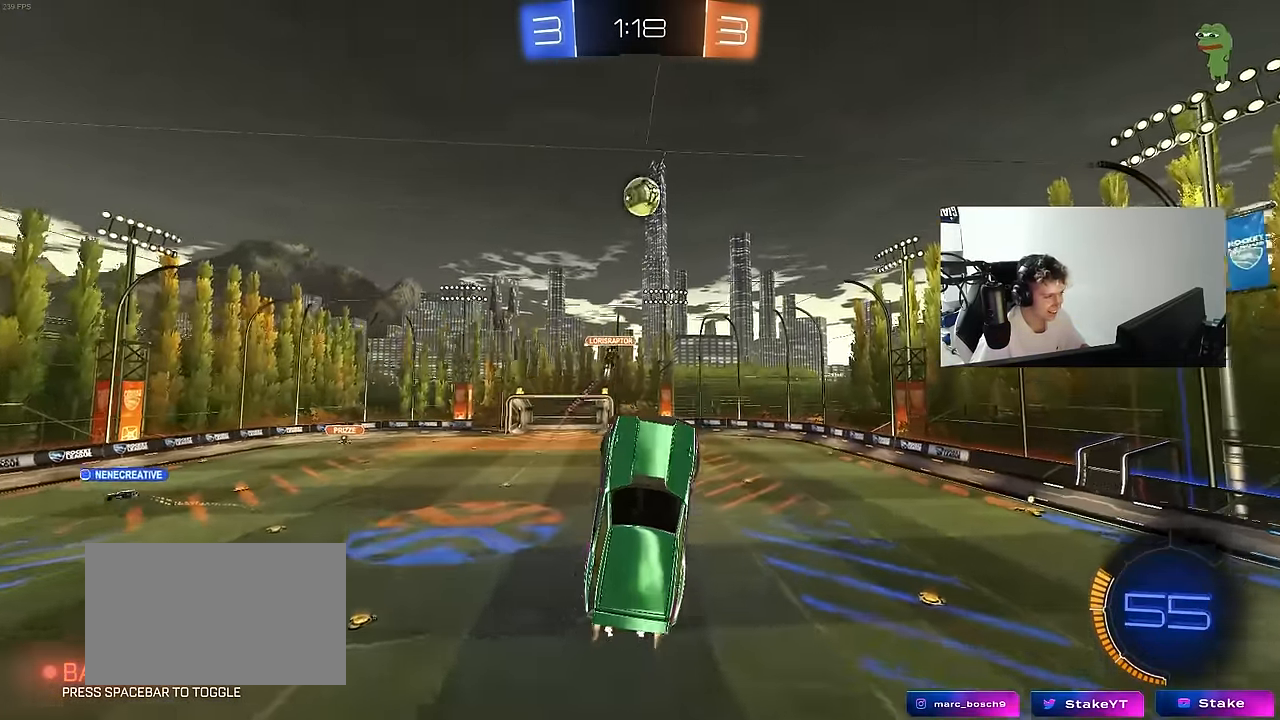
{"keys": [], "mouse": ["left"], "mouse_move": "still", "events": [[16, "a", "up"], [16, "w", "up"], [66, "d", "down"], [166, "d", "up"]]}
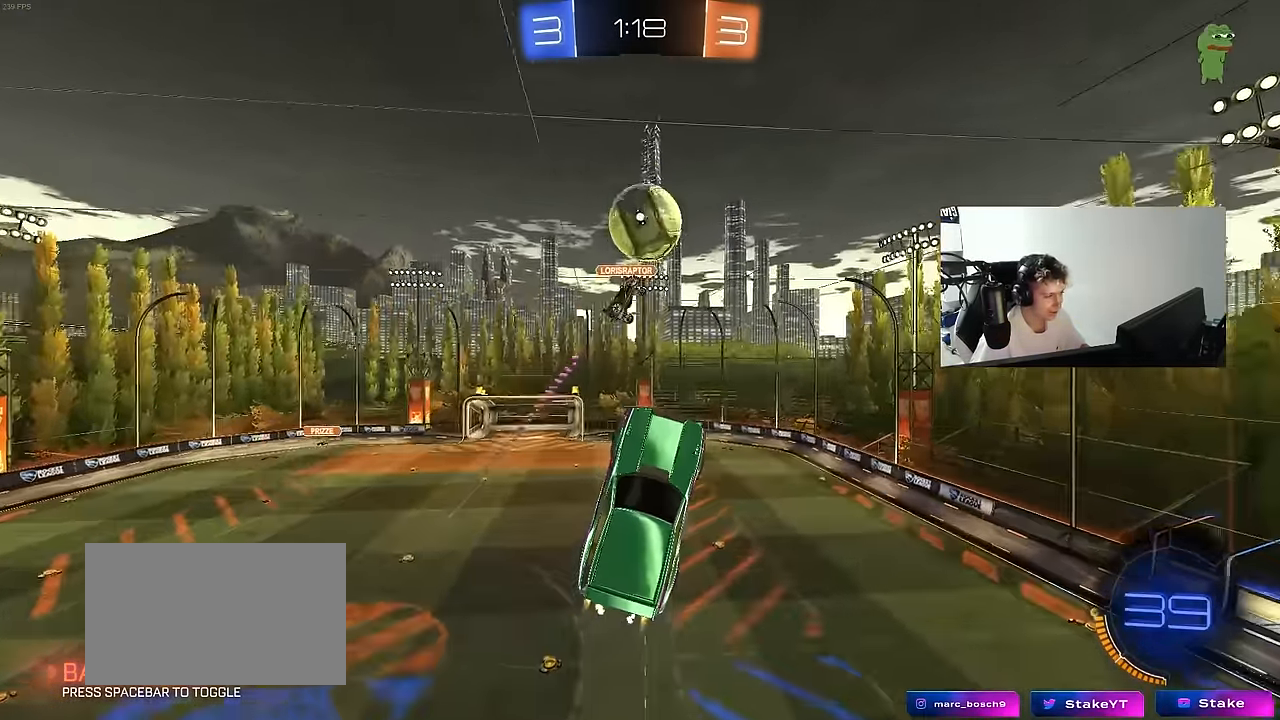
{"keys": ["d", "s", "shift"], "mouse": [], "mouse_move": "still", "events": [[366, "d", "down"], [366, "s", "down"], [500, "mouse_left", "up"], [500, "shift", "down"]]}
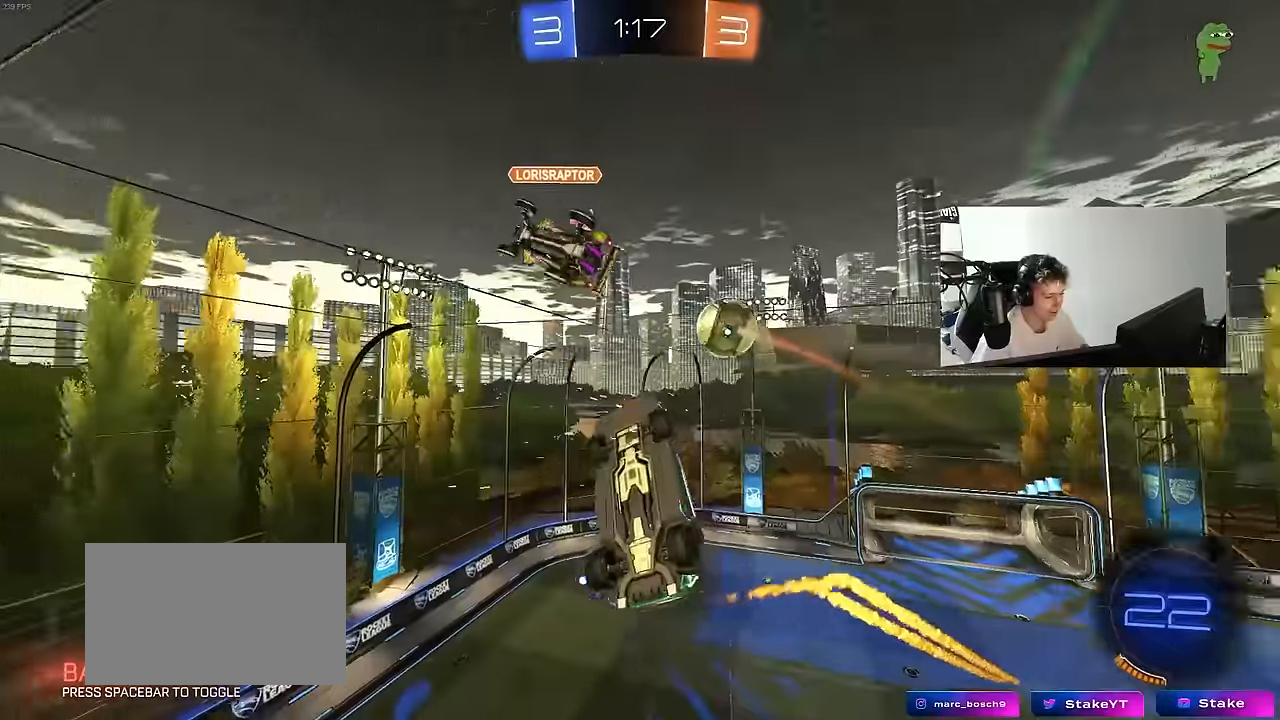
{"keys": ["w"], "mouse": [], "mouse_move": "still", "events": [[183, "d", "up"], [233, "s", "up"], [283, "a", "down"], [383, "a", "up"], [416, "shift", "up"], [416, "w", "down"]]}
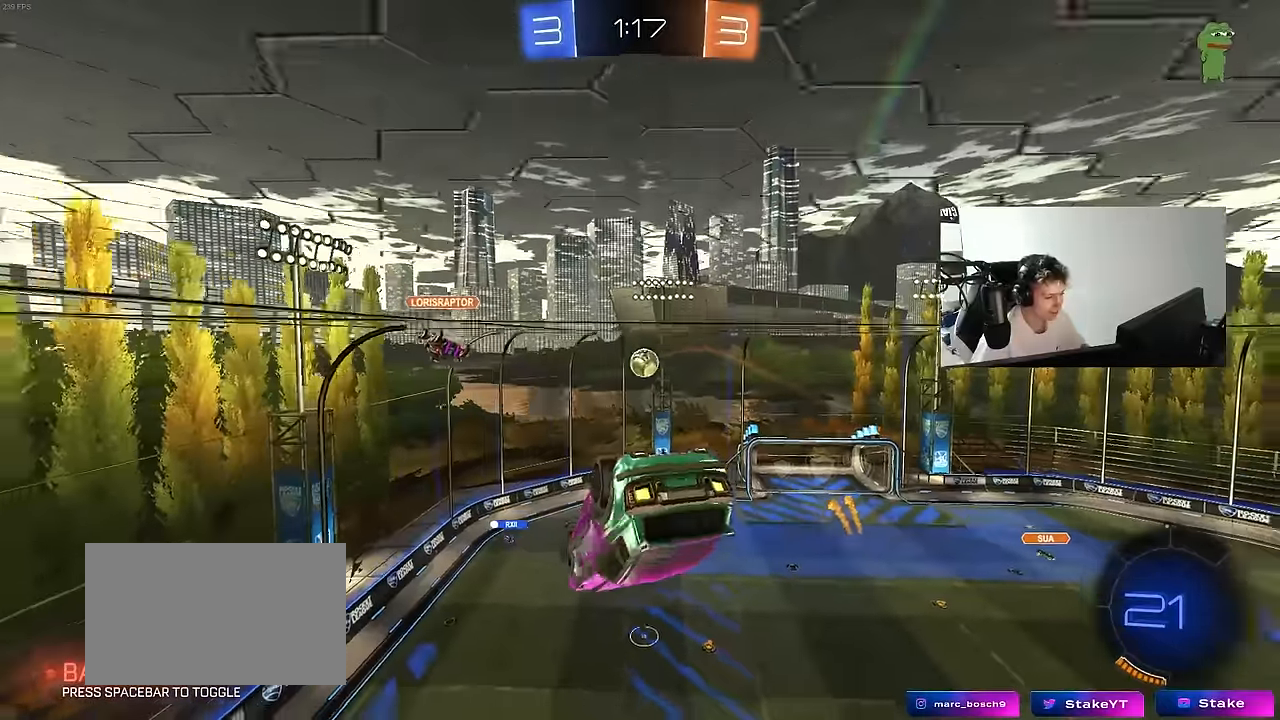
{"keys": [], "mouse": [], "mouse_move": "still", "events": [[150, "w", "up"]]}
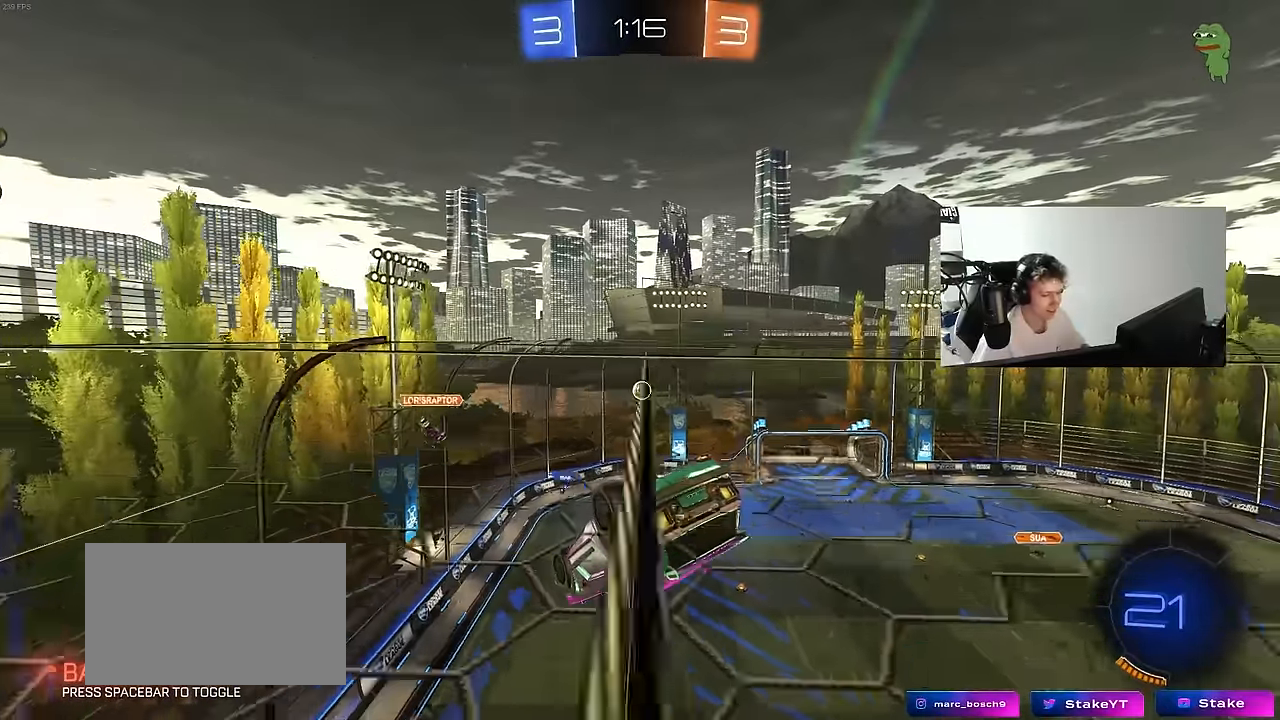
{"keys": ["d", "s"], "mouse": [], "mouse_move": "still", "events": [[400, "s", "down"], [500, "d", "down"]]}
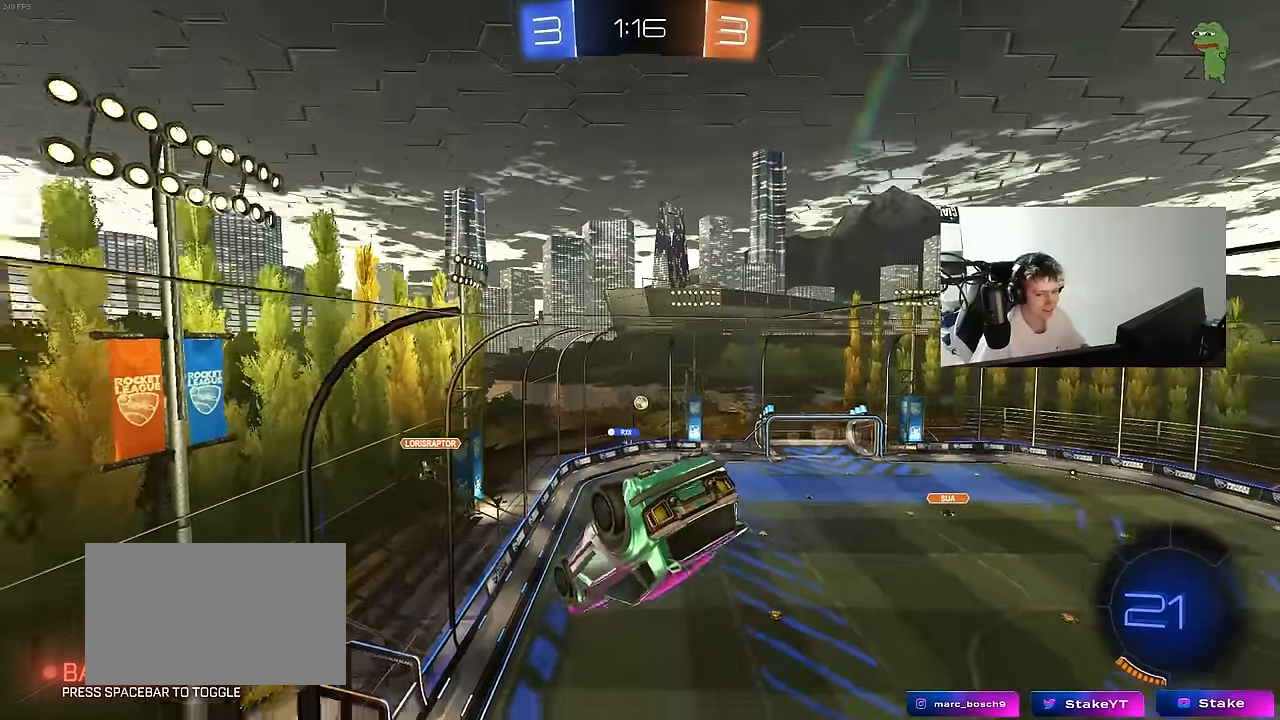
{"keys": [], "mouse": ["left"], "mouse_move": "still", "events": [[200, "a", "down"], [200, "d", "up"], [233, "shift", "down"], [283, "mouse_left", "down"], [283, "s", "up"], [416, "a", "up"], [416, "shift", "up"]]}
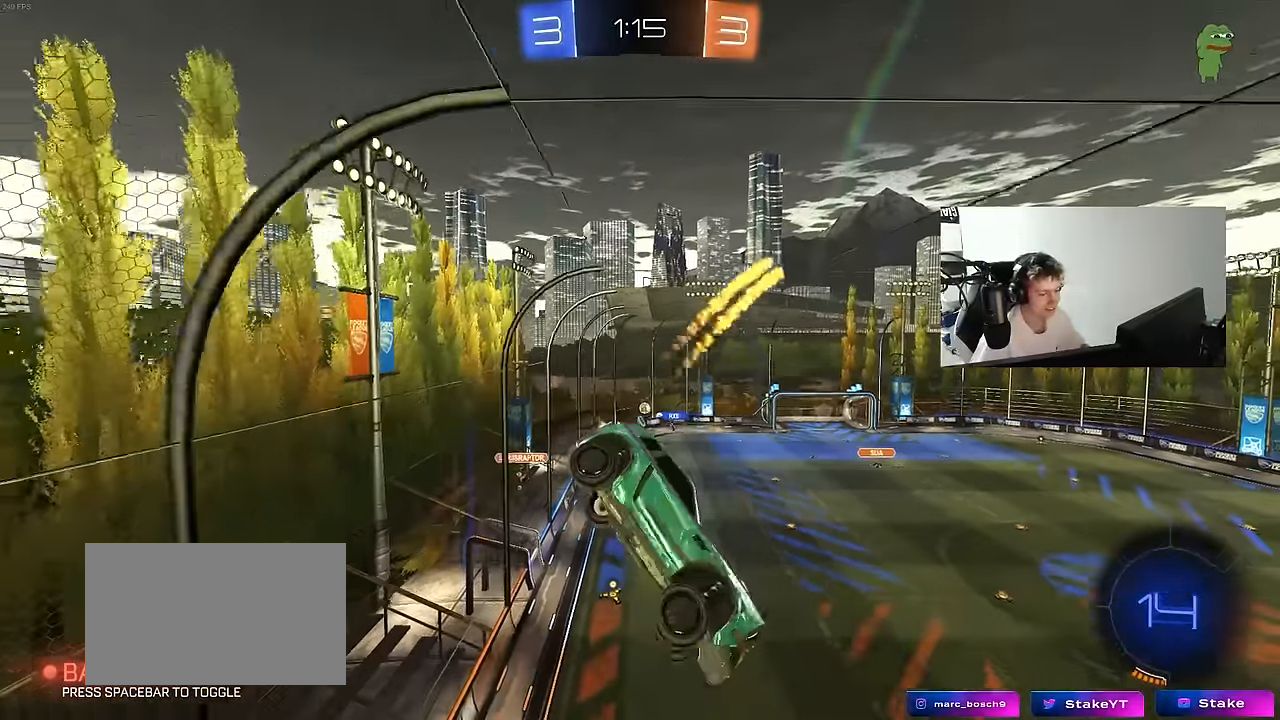
{"keys": ["w"], "mouse": [], "mouse_move": "still", "events": [[16, "d", "down"], [150, "d", "up"], [150, "mouse_left", "up"], [350, "a", "down"], [350, "w", "down"], [483, "a", "up"]]}
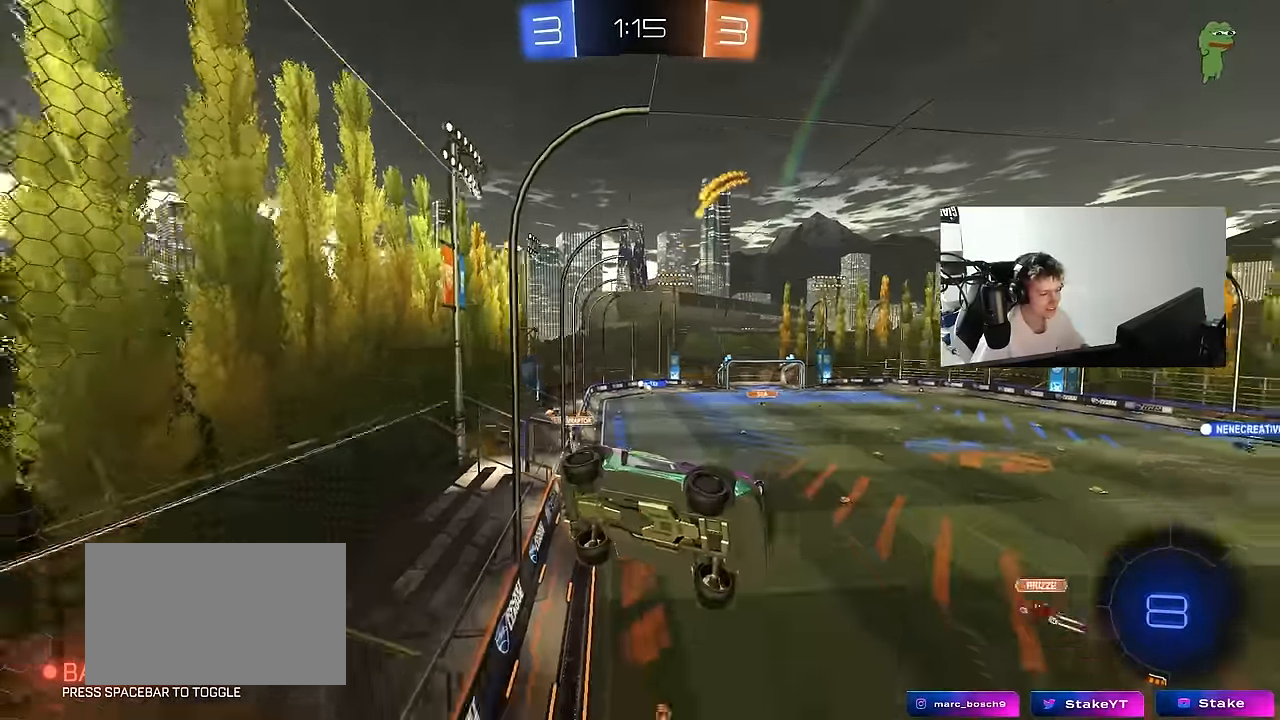
{"keys": ["a", "w"], "mouse": [], "mouse_move": "still", "events": [[33, "w", "up"], [166, "a", "down"], [166, "w", "down"]]}
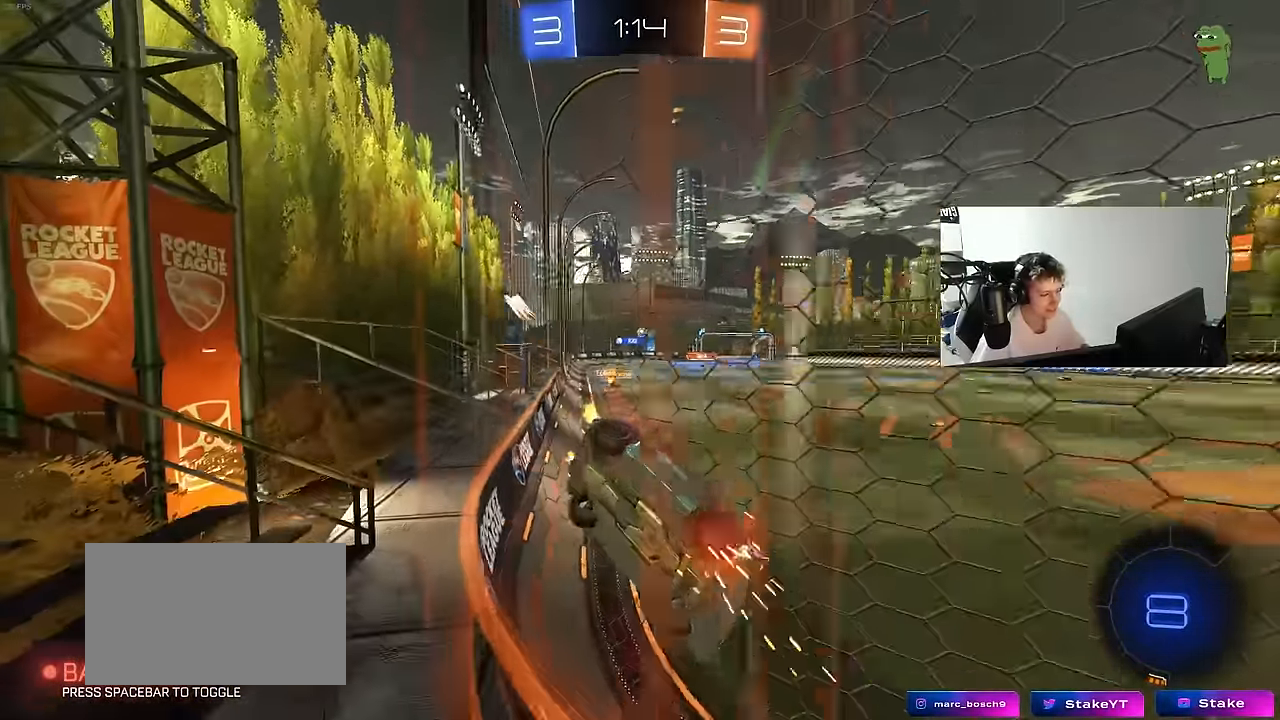
{"keys": ["a", "s"], "mouse": [], "mouse_move": "still", "events": [[50, "shift", "down"], [150, "shift", "up"], [233, "a", "up"], [283, "a", "down"], [283, "w", "up"], [333, "s", "down"]]}
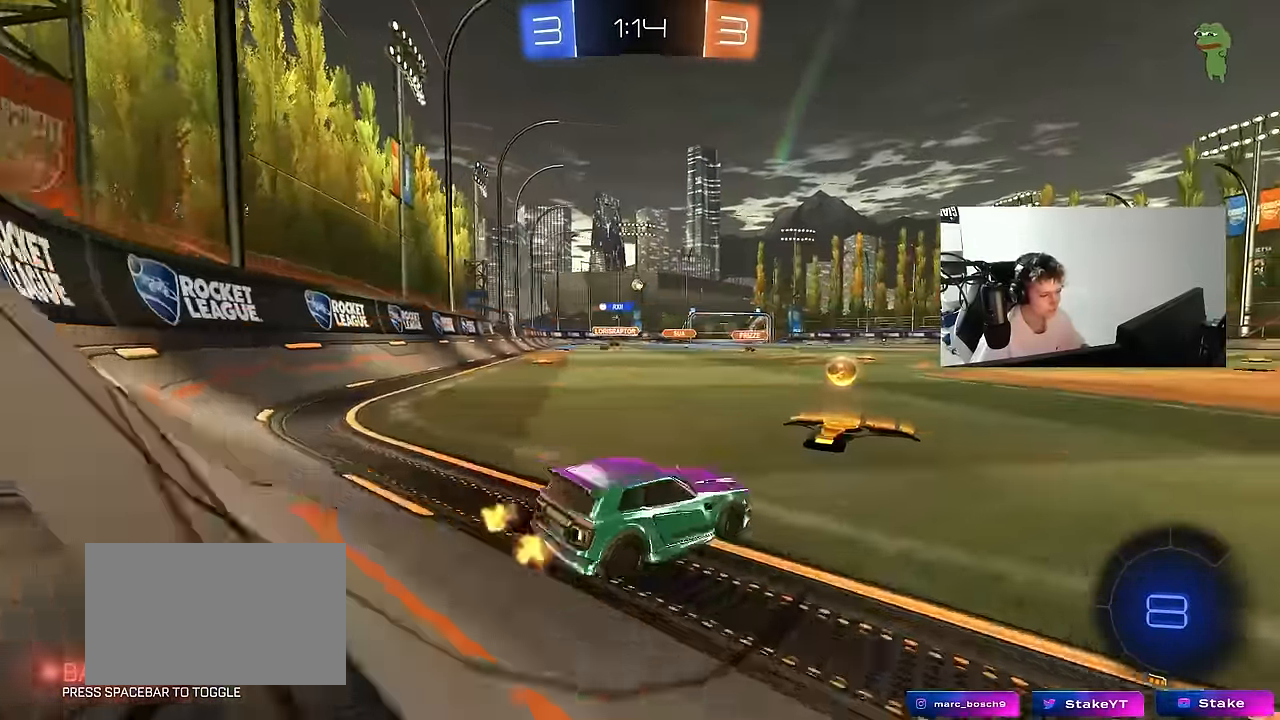
{"keys": ["a", "w"], "mouse": [], "mouse_move": "still", "events": [[16, "s", "up"], [116, "w", "down"], [166, "a", "up"], [250, "d", "down"], [350, "d", "up"], [433, "w", "up"], [483, "a", "down"], [483, "w", "down"]]}
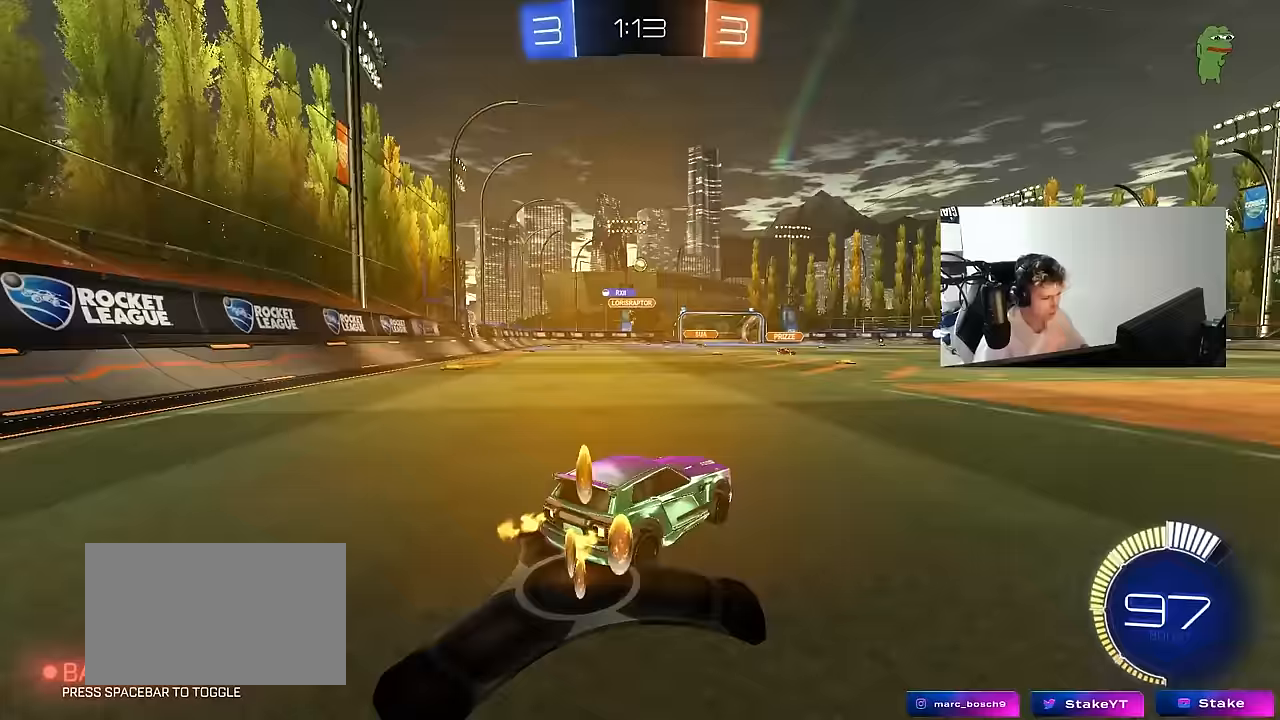
{"keys": ["d", "w"], "mouse": [], "mouse_move": "still", "events": [[317, "a", "up"], [367, "d", "down"]]}
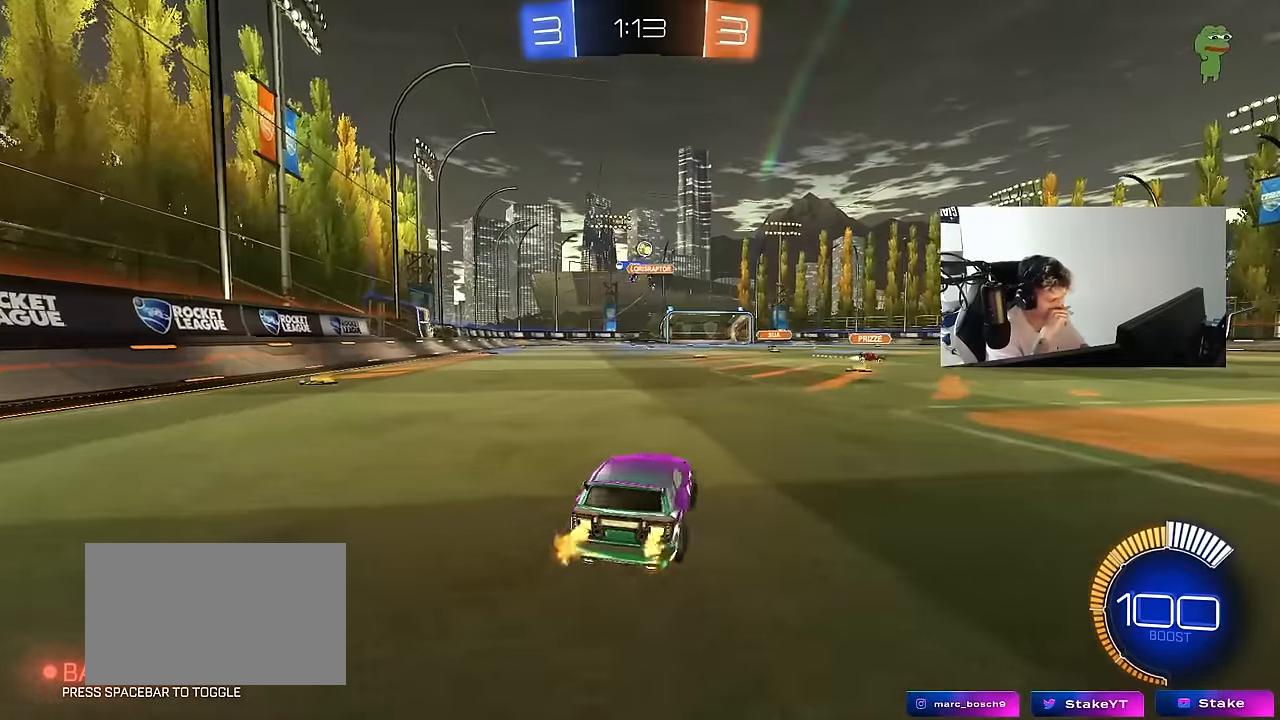
{"keys": ["d", "w"], "mouse": [], "mouse_move": "still", "events": []}
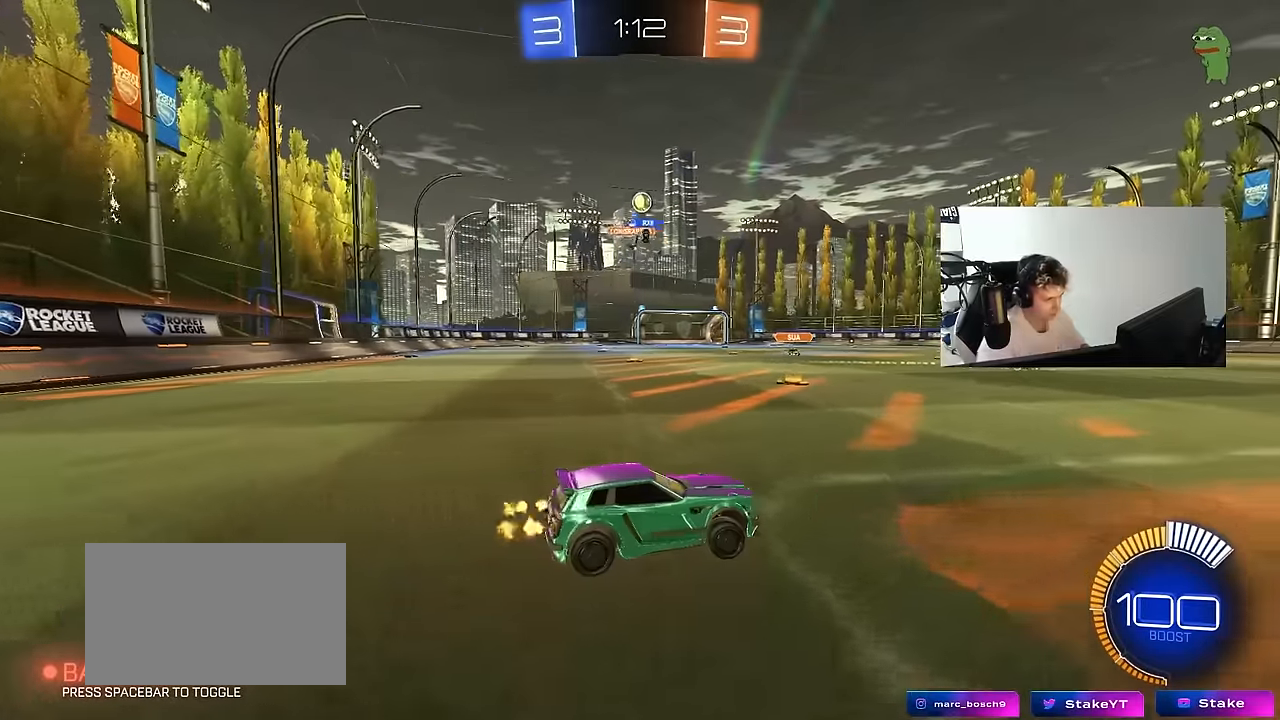
{"keys": ["a", "s", "shift"], "mouse": ["right"], "mouse_move": "down-left", "events": [[17, "d", "up"], [67, "w", "up"], [167, "d", "down"], [167, "mouse_right", "down"], [167, "s", "down"], [400, "d", "up"], [400, "mouse_right", "up"], [400, "s", "up"], [433, "mouse_right", "down"], [483, "a", "down"], [483, "s", "down"], [483, "shift", "down"]]}
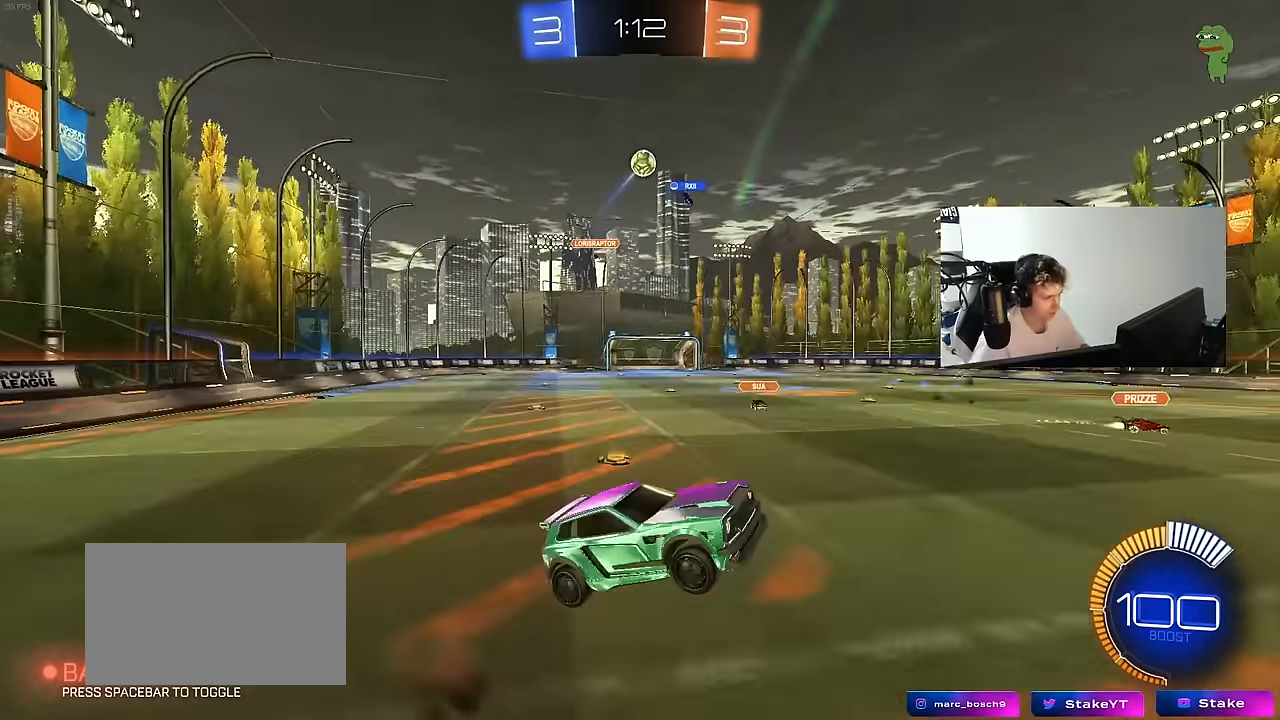
{"keys": ["a", "shift", "w"], "mouse": ["left"], "mouse_move": "still", "events": [[33, "mouse_left", "down"], [133, "mouse_right", "up"], [183, "s", "up"], [367, "w", "down"], [417, "w", "up"], [450, "w", "down"]]}
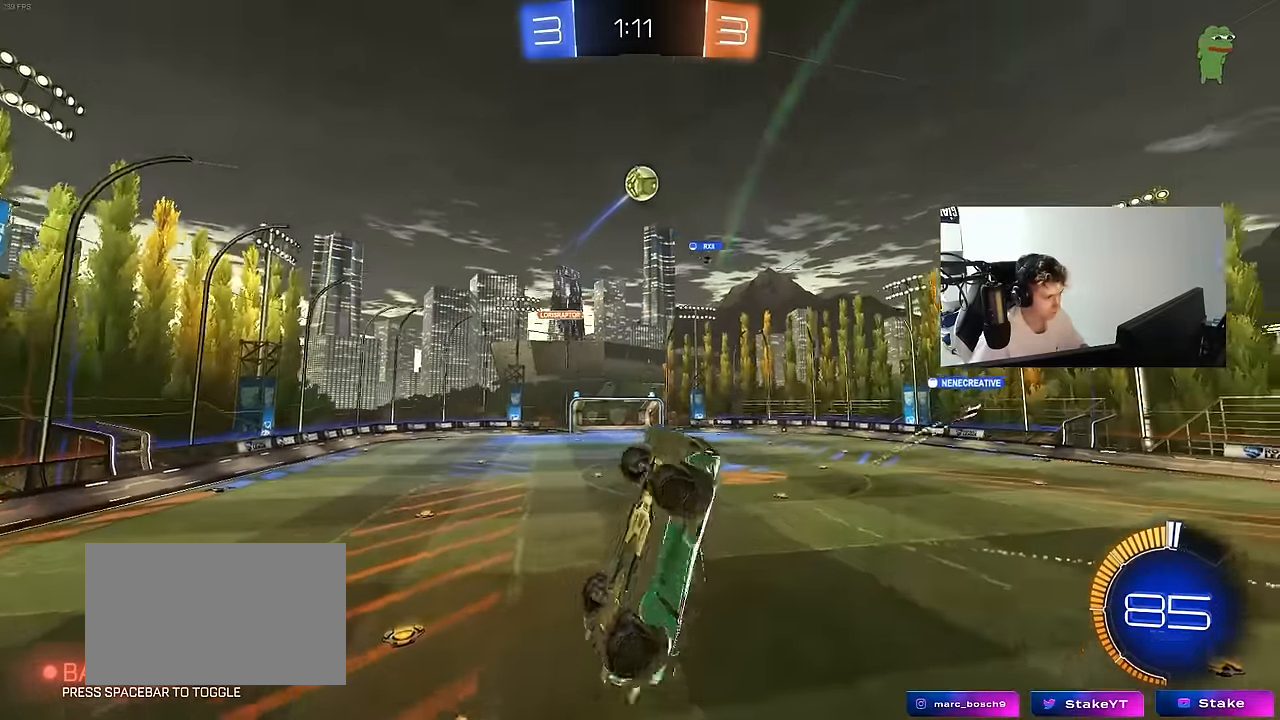
{"keys": ["a", "s"], "mouse": [], "mouse_move": "still", "events": [[100, "mouse_left", "up"], [150, "a", "up"], [150, "d", "down"], [150, "w", "up"], [183, "shift", "up"], [283, "a", "down"], [283, "d", "up"], [283, "s", "down"]]}